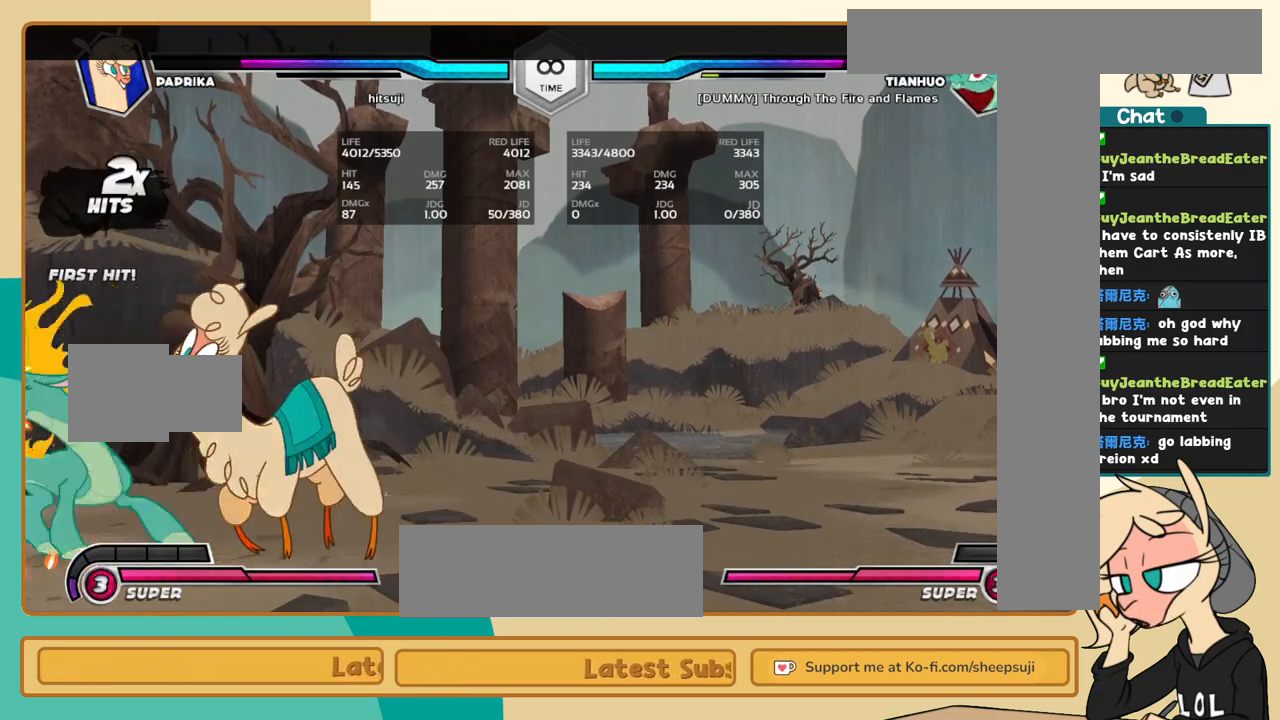
Gameplay with keyboard; each line is a JSON object with the keys held at the frame after it. "events" lists presses ("down") and releases ("up") of "a", "c", "d", "i", "j", "k", "l", "s", "x" and "z" between this image and that frame as [ms after this image, input, new state], when the widget could be followed in between. No other keys are recorded. Mouse input is not recorded.
{"keys": ["i", "j"], "events": [[17, "s", "up"], [484, "i", "down"]]}
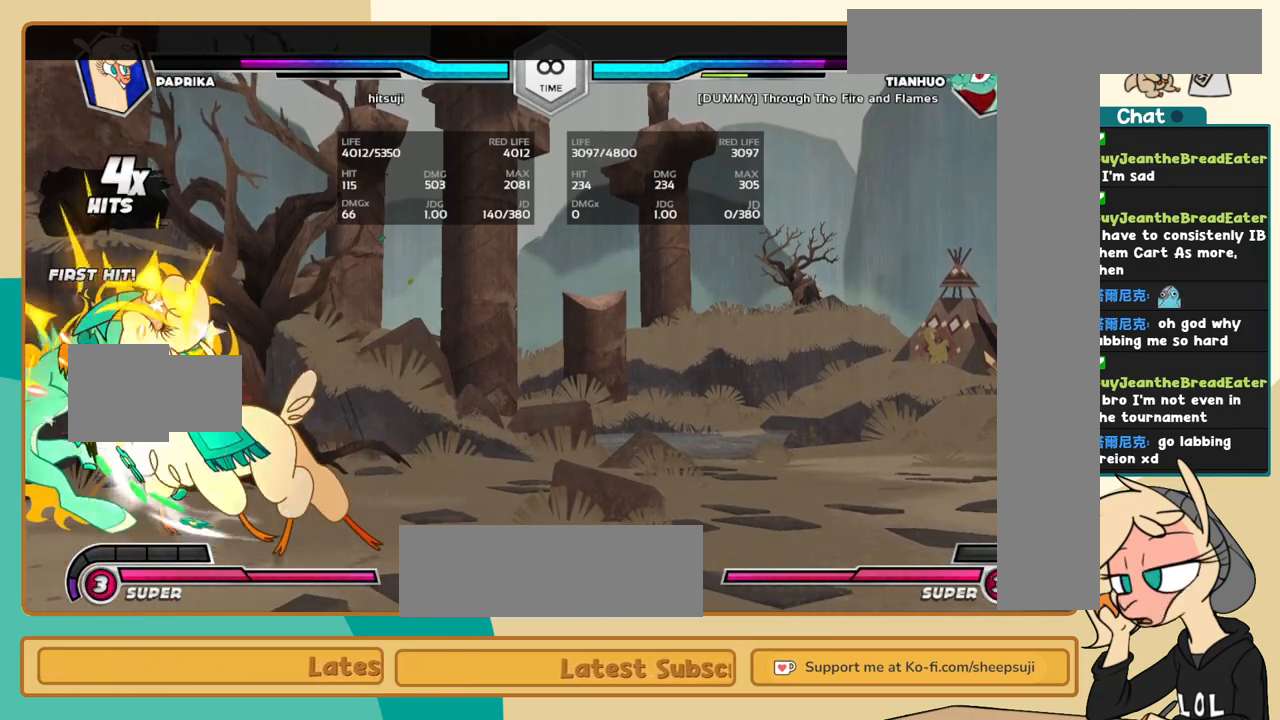
{"keys": ["j"], "events": [[84, "i", "up"], [84, "j", "up"], [134, "c", "down"], [167, "c", "up"], [267, "j", "down"]]}
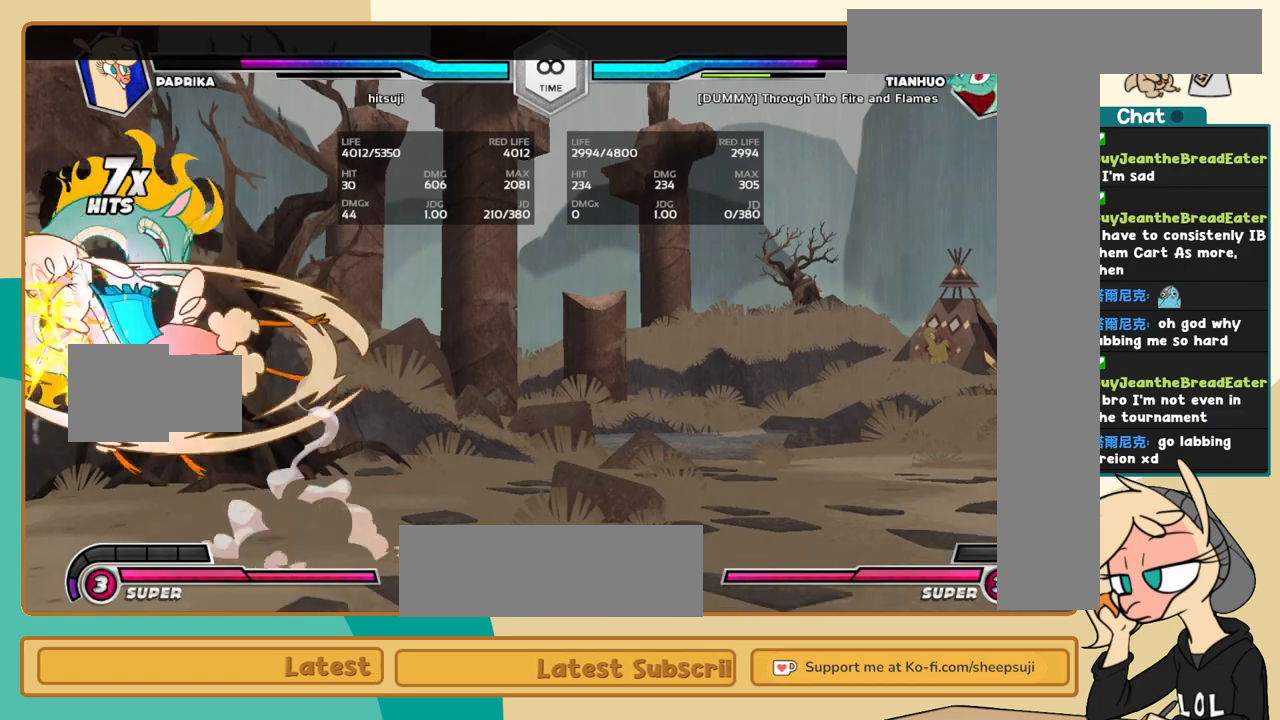
{"keys": ["a", "j"], "events": [[467, "a", "down"]]}
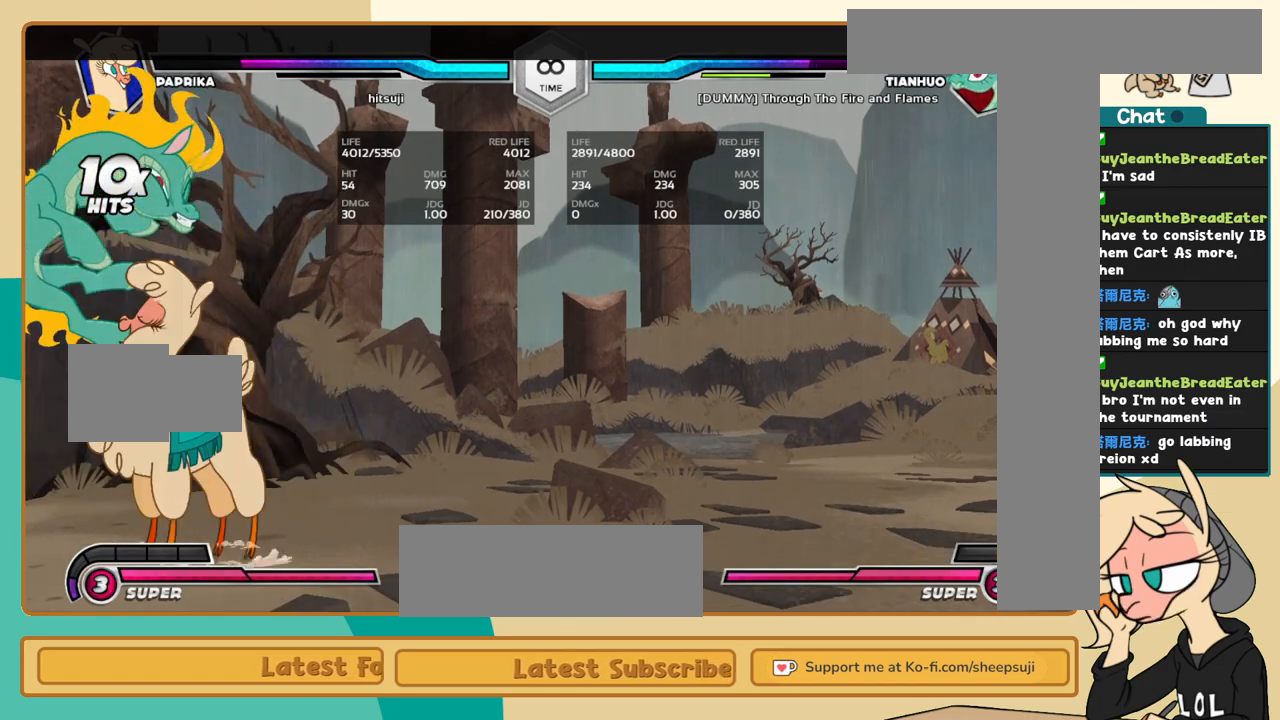
{"keys": ["l"], "events": [[67, "a", "up"], [150, "i", "down"], [250, "a", "down"], [250, "i", "up"], [250, "j", "up"], [350, "a", "up"], [434, "l", "down"]]}
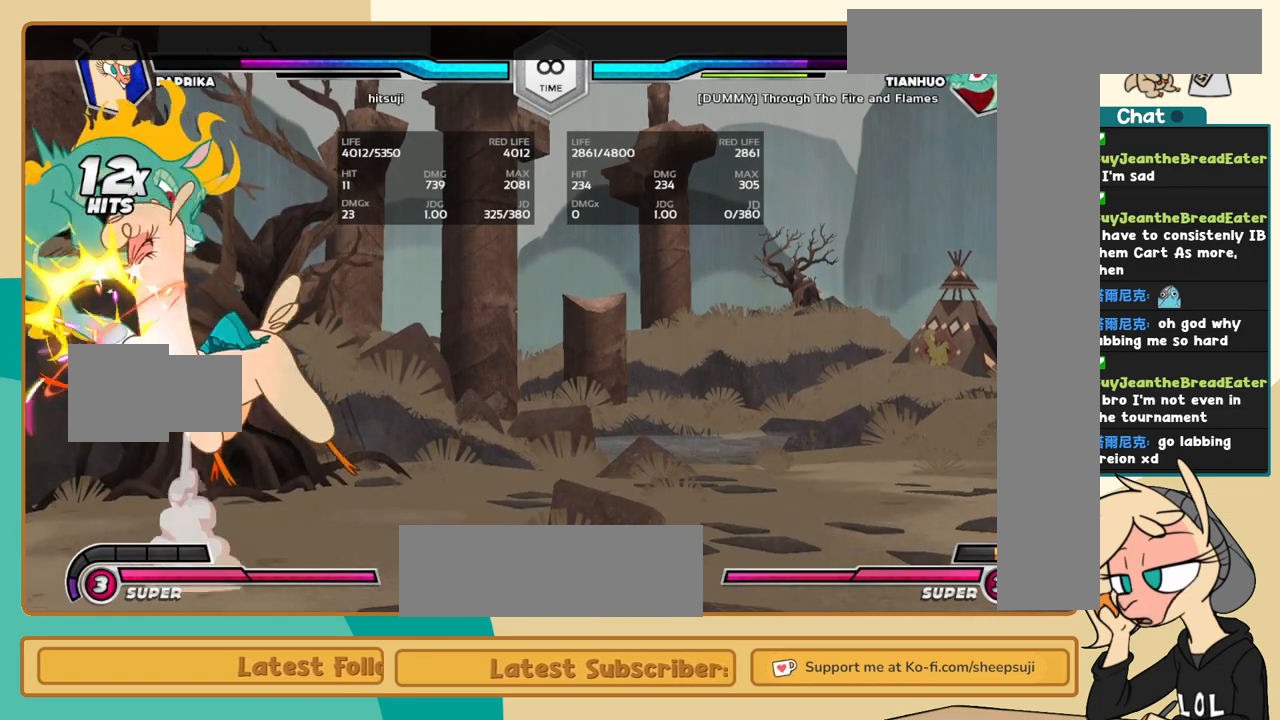
{"keys": ["k", "l"], "events": [[134, "k", "down"], [450, "a", "down"], [500, "a", "up"]]}
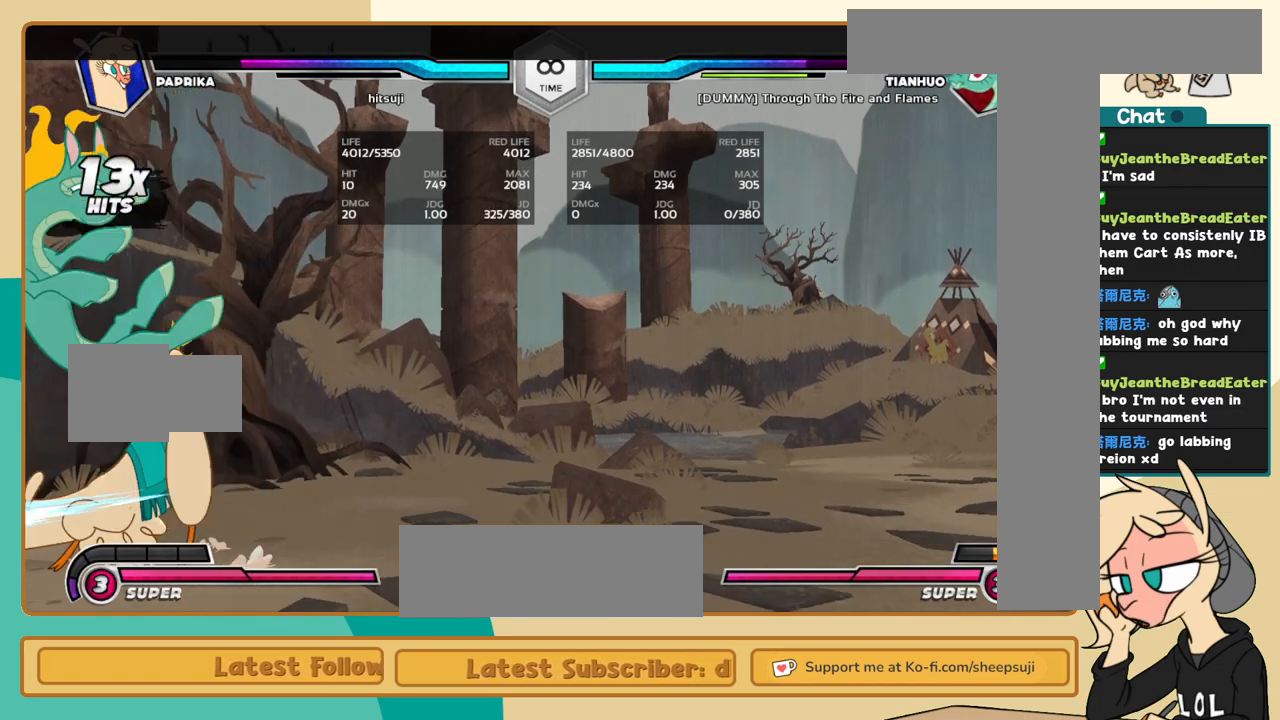
{"keys": [], "events": [[184, "c", "down"], [284, "c", "up"], [467, "k", "up"], [467, "l", "up"]]}
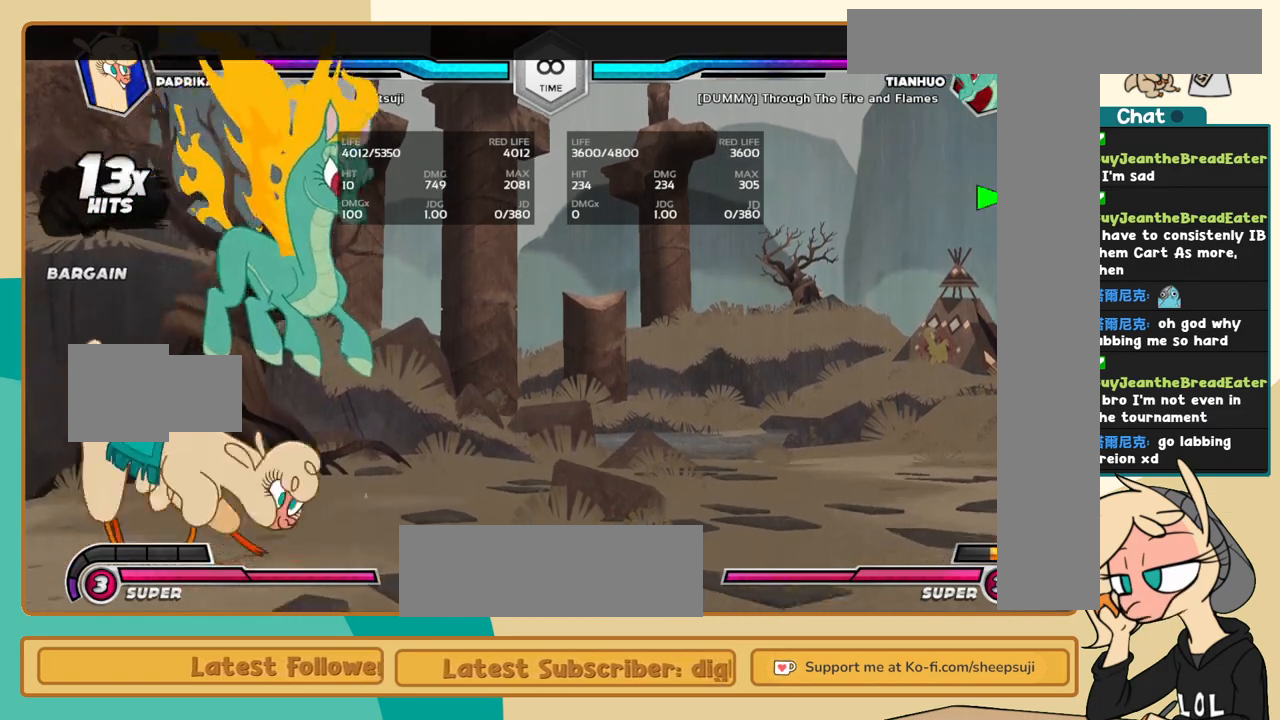
{"keys": [], "events": []}
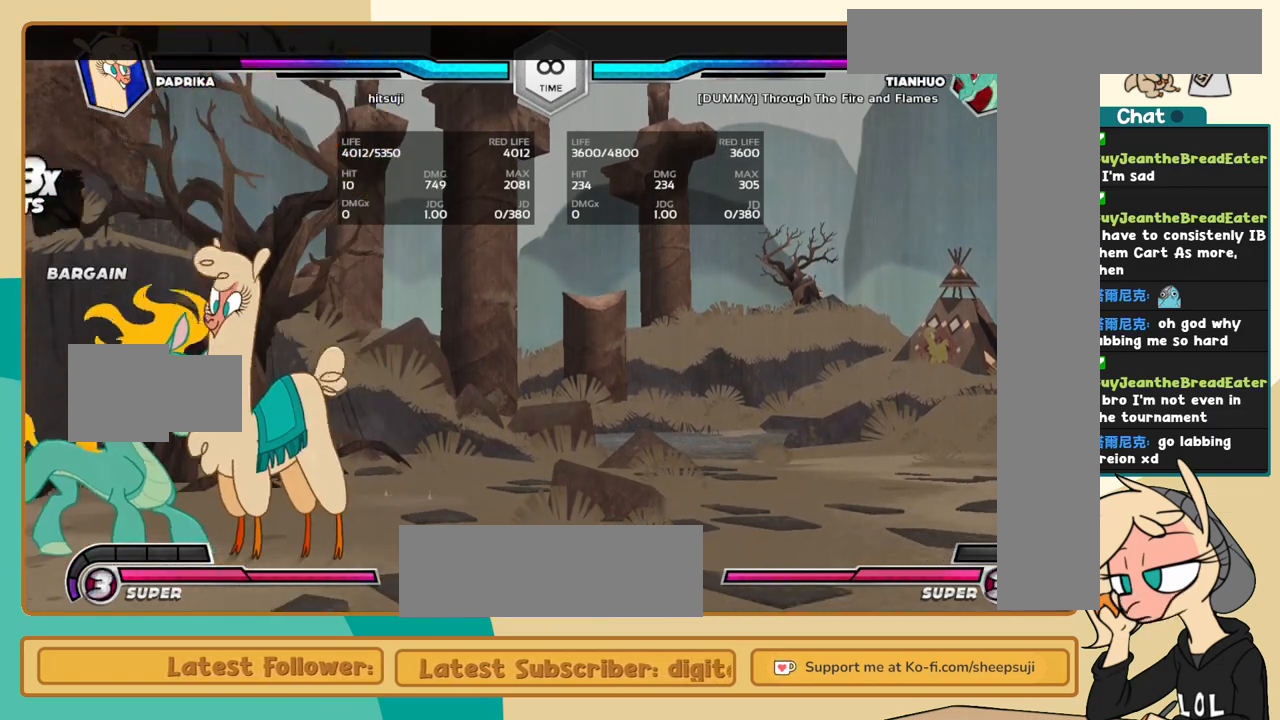
{"keys": ["k", "l"], "events": [[84, "l", "down"], [217, "k", "down"], [417, "a", "down"], [500, "a", "up"]]}
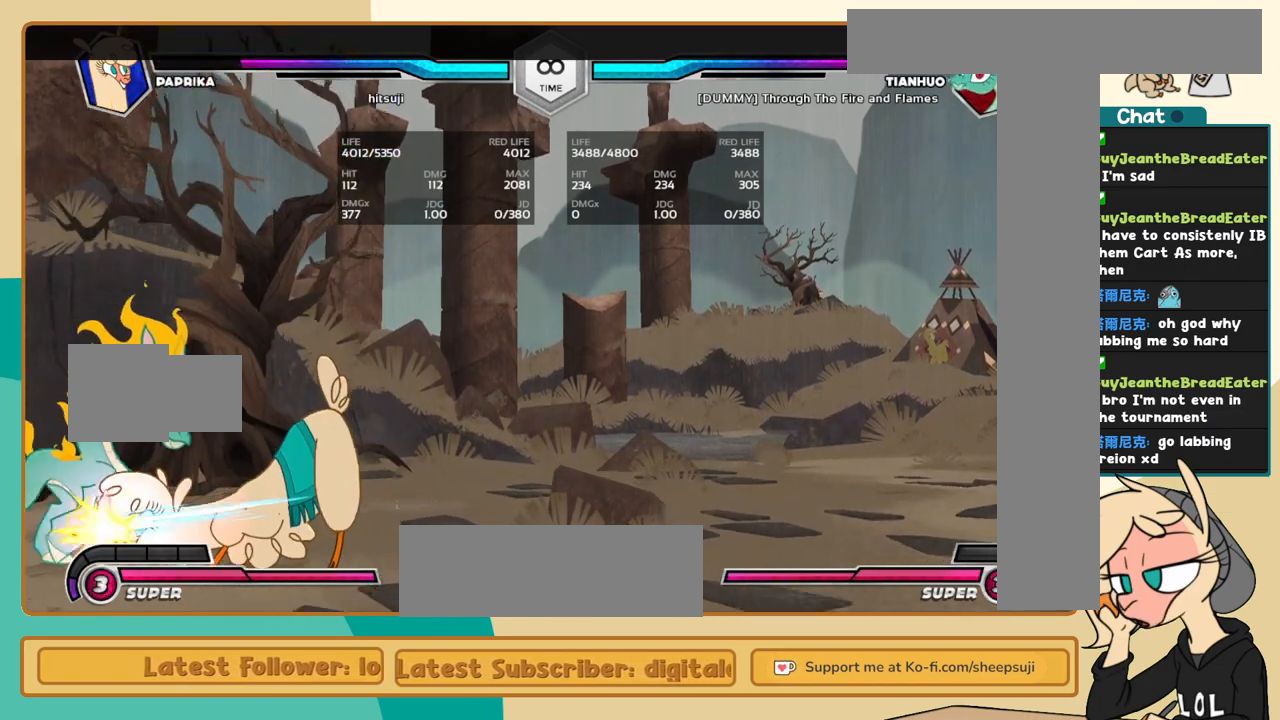
{"keys": ["j", "s"], "events": [[100, "c", "down"], [150, "c", "up"], [384, "j", "down"], [384, "k", "up"], [384, "l", "up"], [417, "s", "down"]]}
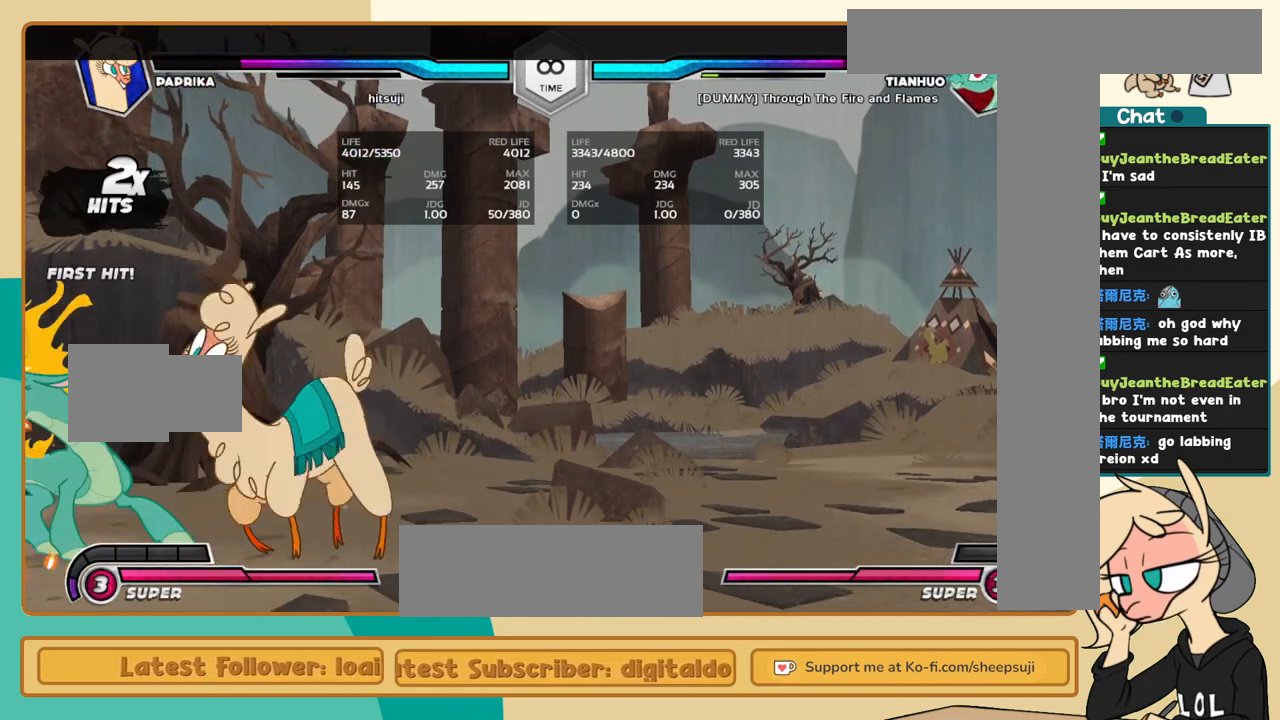
{"keys": ["i", "j"], "events": [[17, "s", "up"], [484, "i", "down"]]}
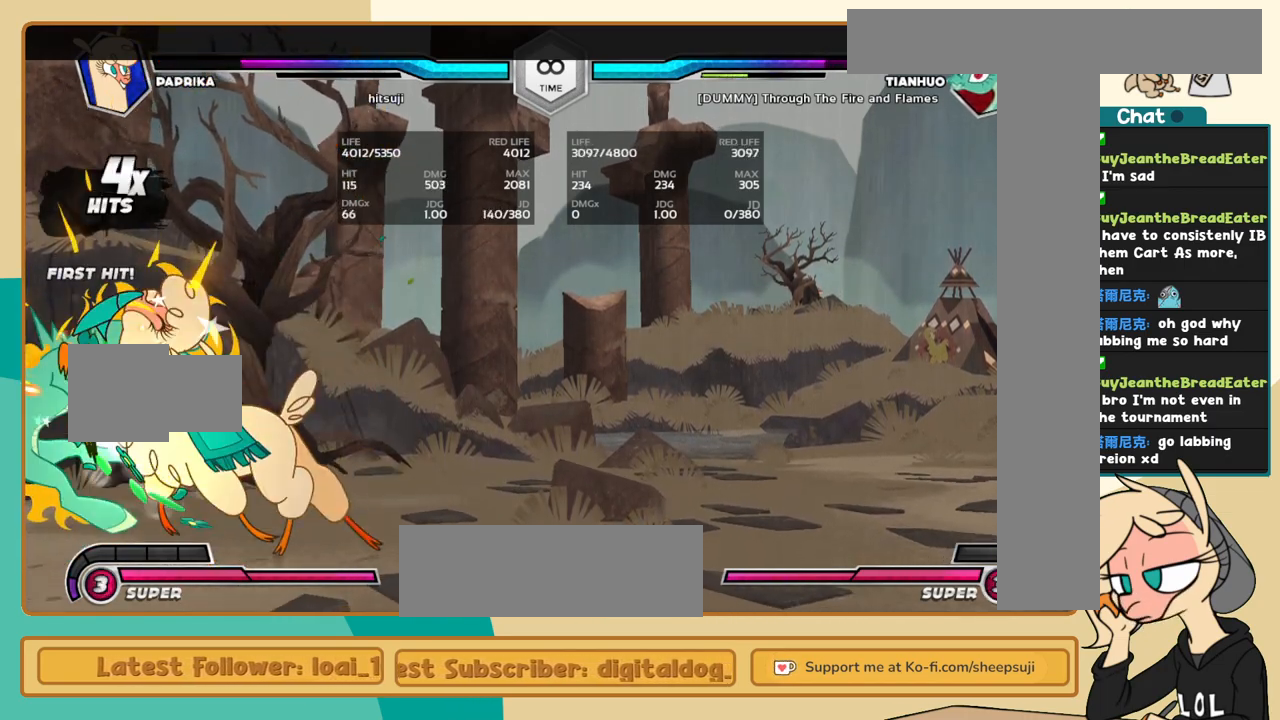
{"keys": ["j"], "events": [[34, "i", "up"], [34, "j", "up"], [84, "c", "down"], [167, "c", "up"], [267, "j", "down"]]}
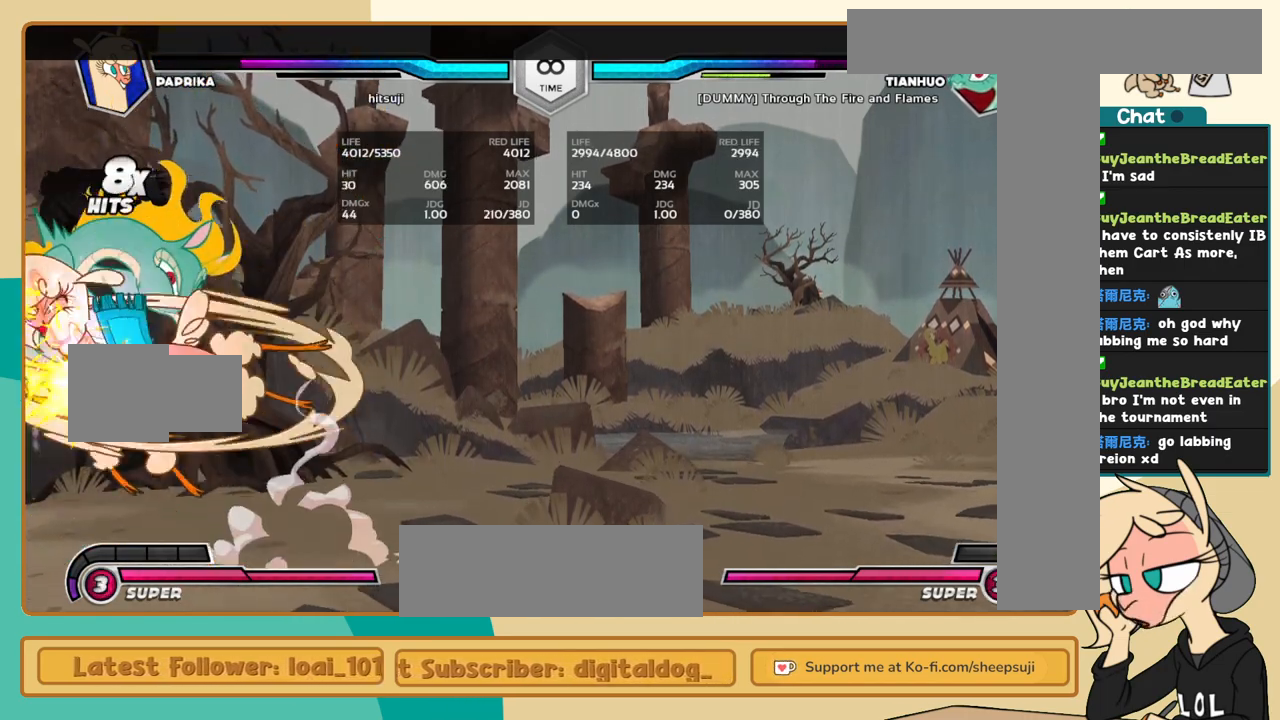
{"keys": ["a", "j"], "events": [[467, "a", "down"]]}
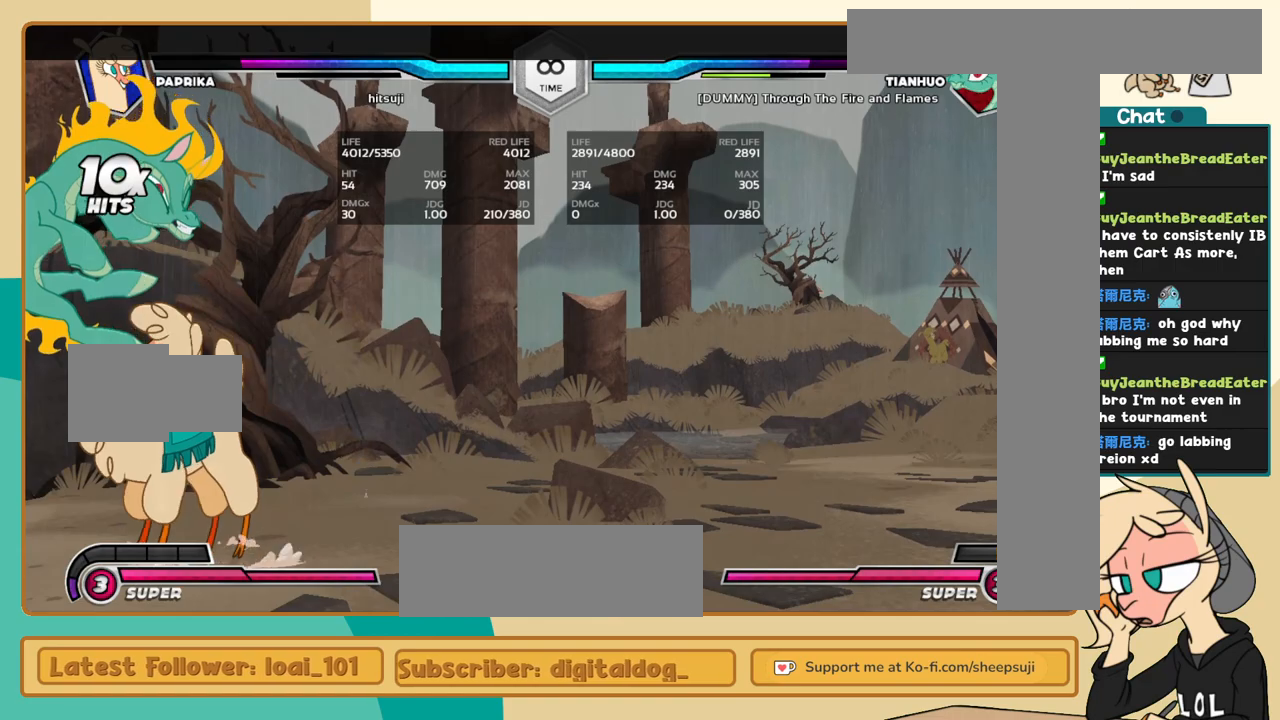
{"keys": ["a"], "events": [[67, "a", "up"], [150, "i", "down"], [250, "i", "up"], [250, "j", "up"], [434, "a", "down"]]}
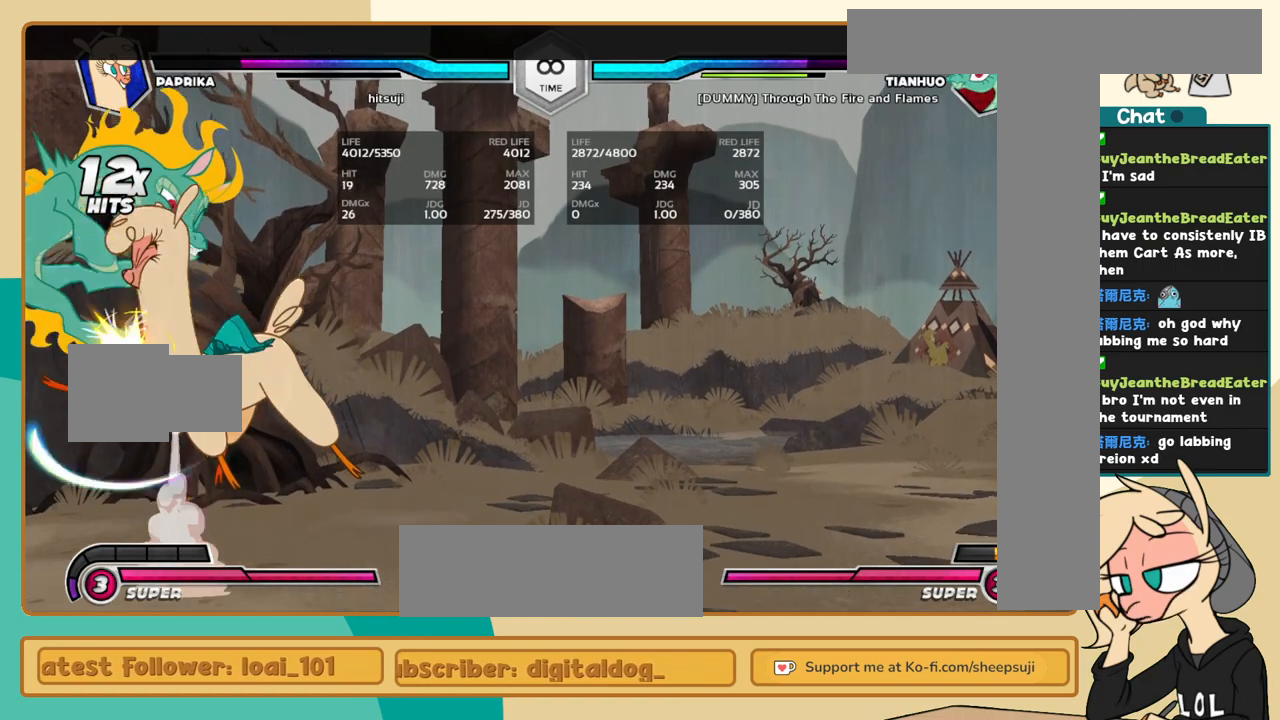
{"keys": ["k"], "events": [[34, "a", "up"], [167, "k", "down"]]}
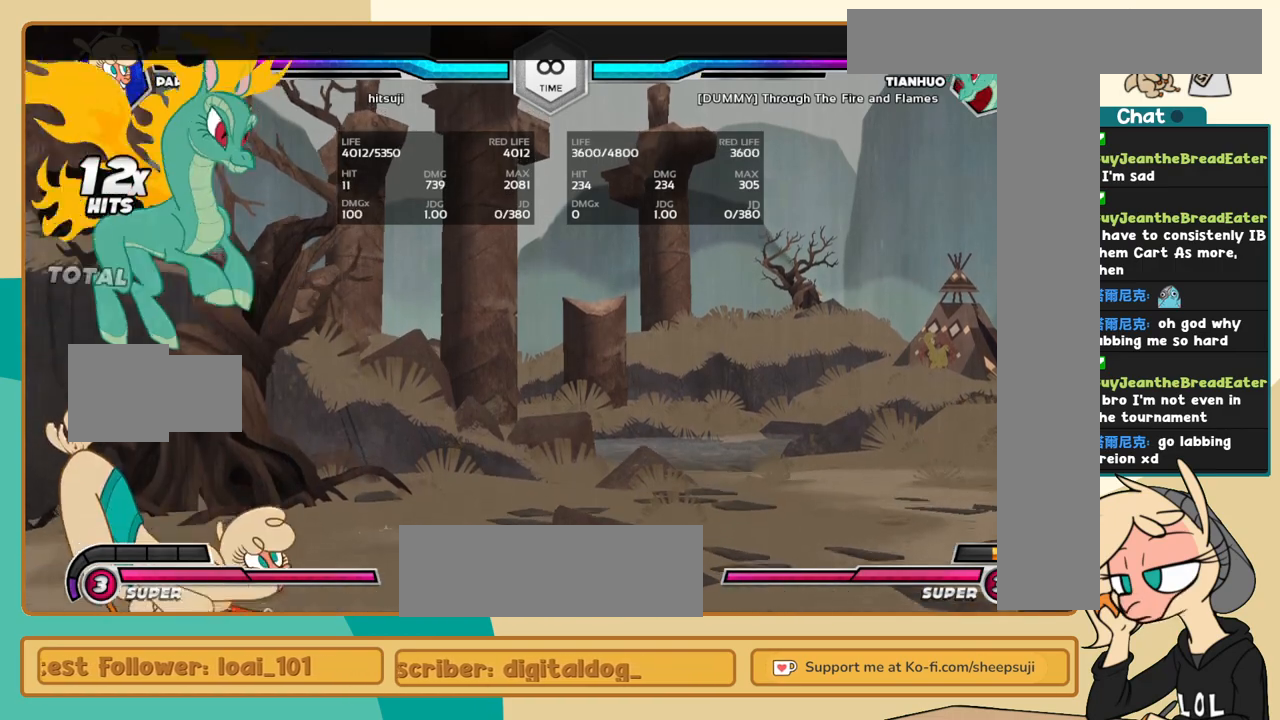
{"keys": ["j"], "events": [[100, "k", "up"], [417, "j", "down"]]}
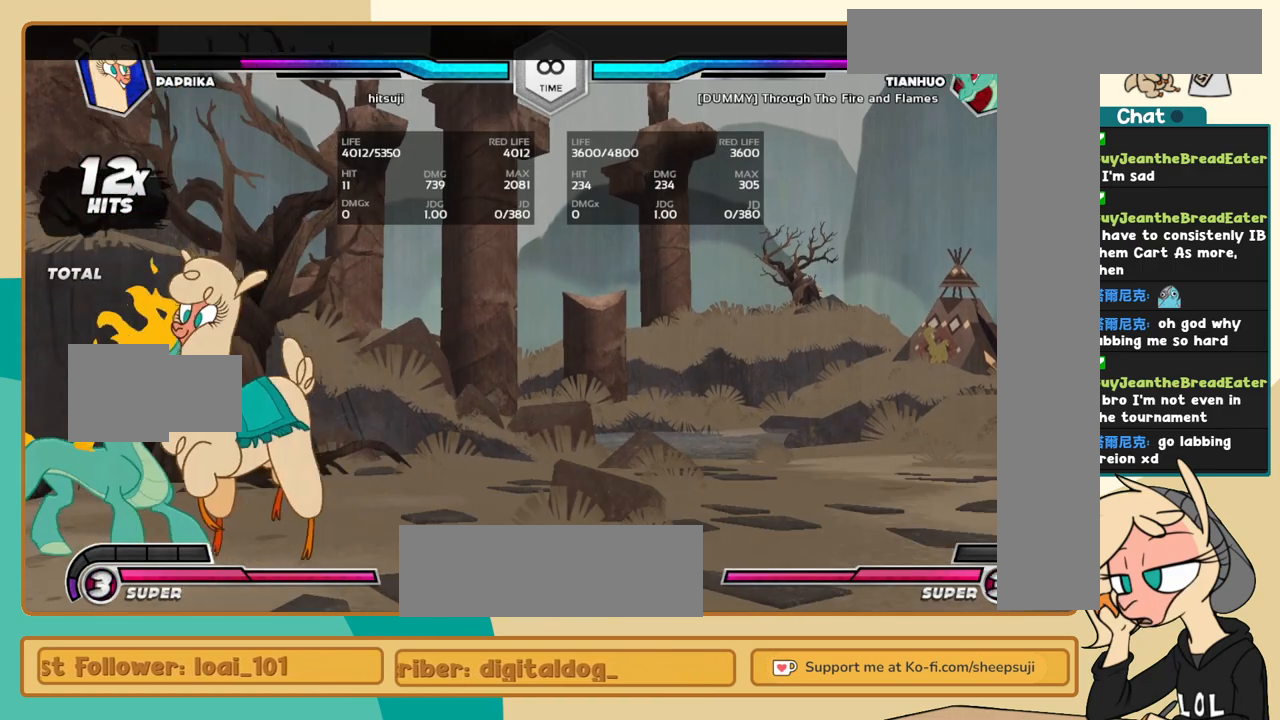
{"keys": ["k", "l"], "events": [[117, "j", "up"], [150, "l", "down"], [350, "k", "down"]]}
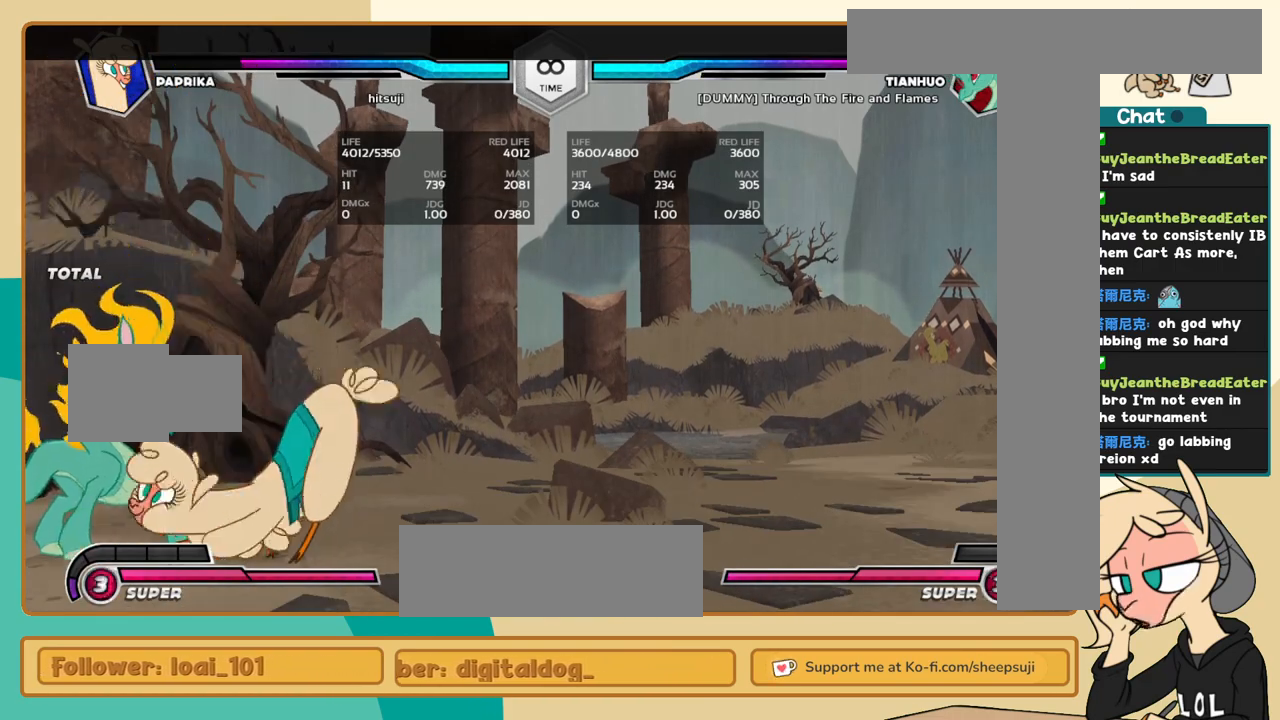
{"keys": ["j"], "events": [[34, "a", "down"], [84, "a", "up"], [167, "c", "down"], [267, "c", "up"], [450, "j", "down"], [450, "k", "up"], [450, "l", "up"]]}
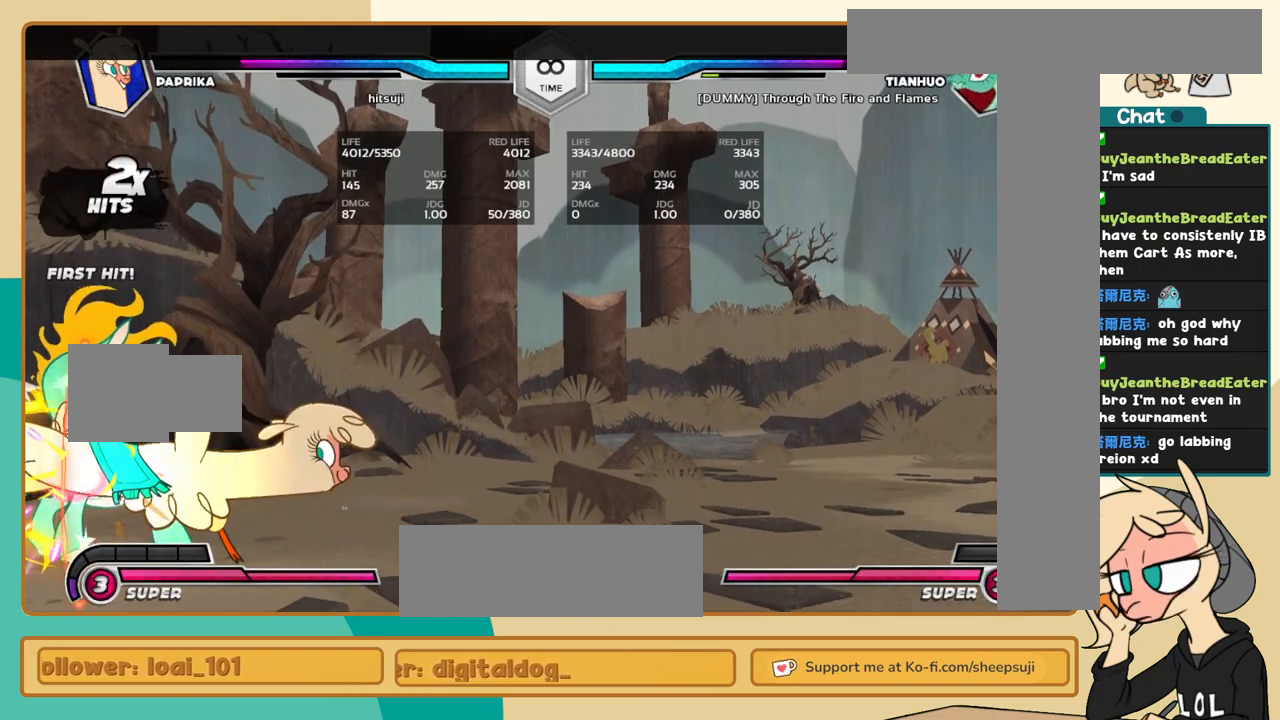
{"keys": ["j"], "events": [[50, "a", "down"], [150, "a", "up"]]}
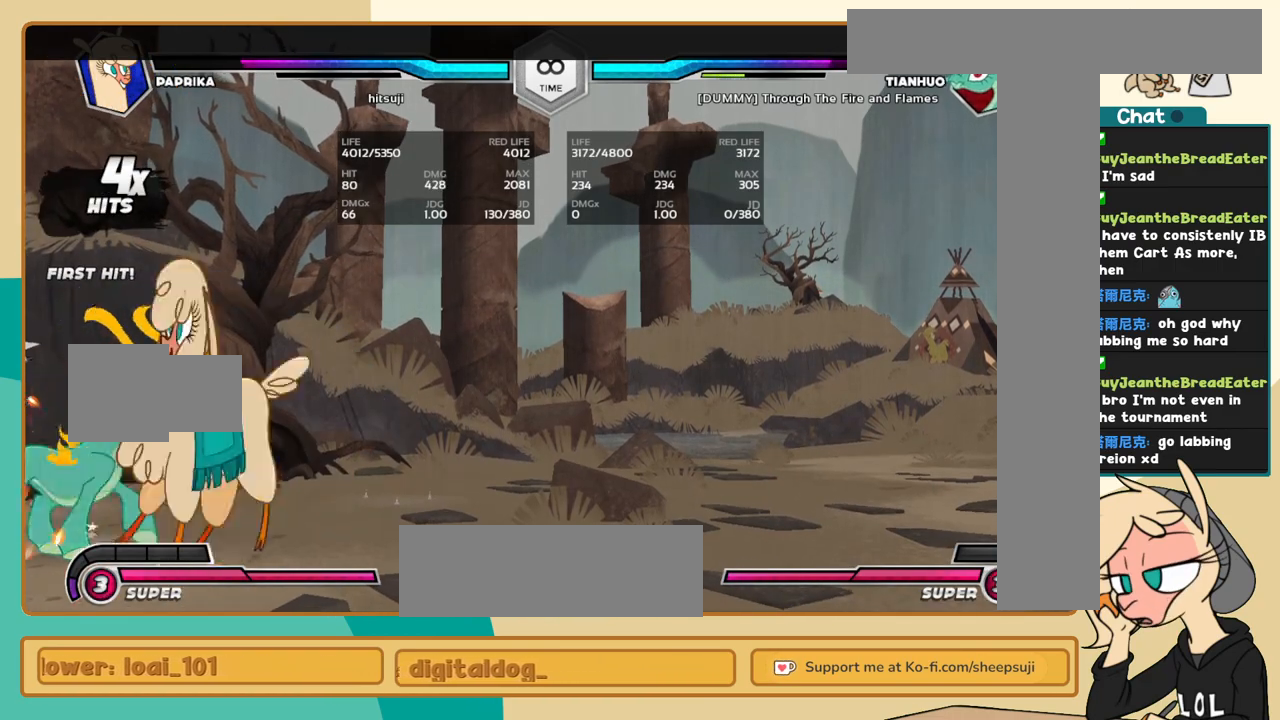
{"keys": ["a", "k", "l"], "events": [[17, "j", "up"], [250, "l", "down"], [384, "k", "down"], [484, "a", "down"]]}
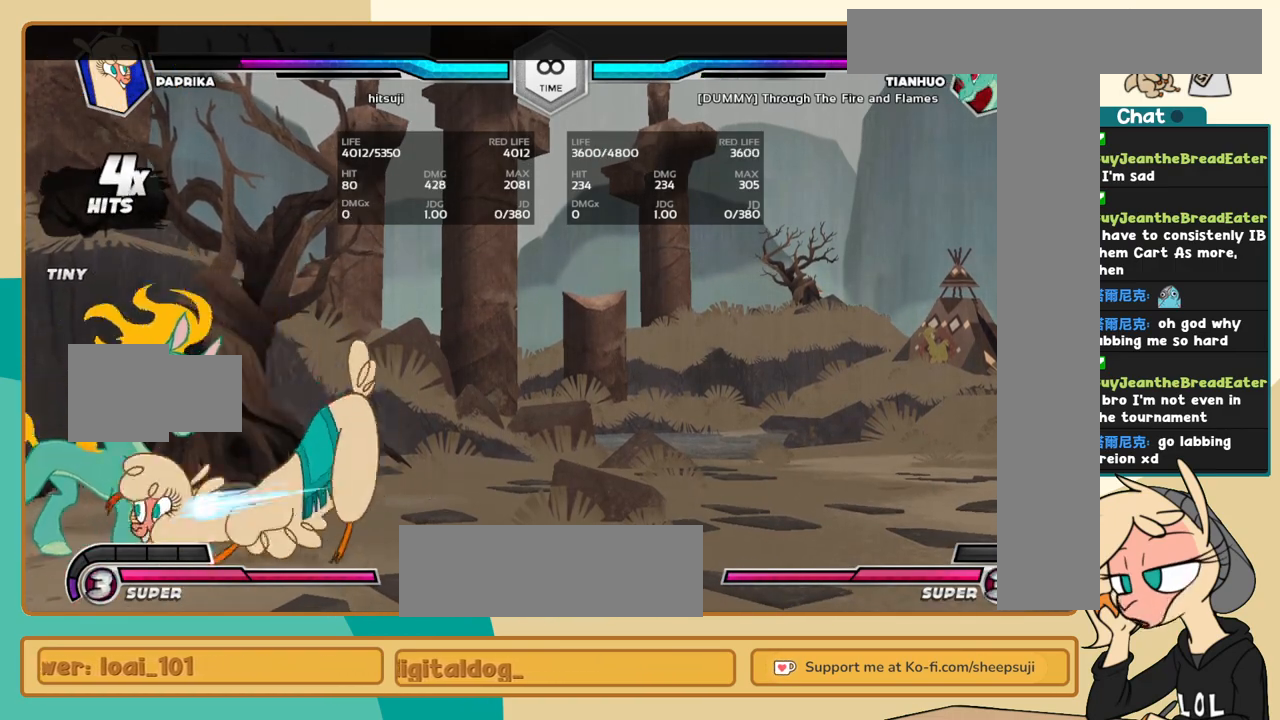
{"keys": ["c", "j"], "events": [[34, "a", "up"], [167, "c", "down"], [217, "c", "up"], [367, "l", "up"], [417, "j", "down"], [417, "k", "up"], [500, "c", "down"]]}
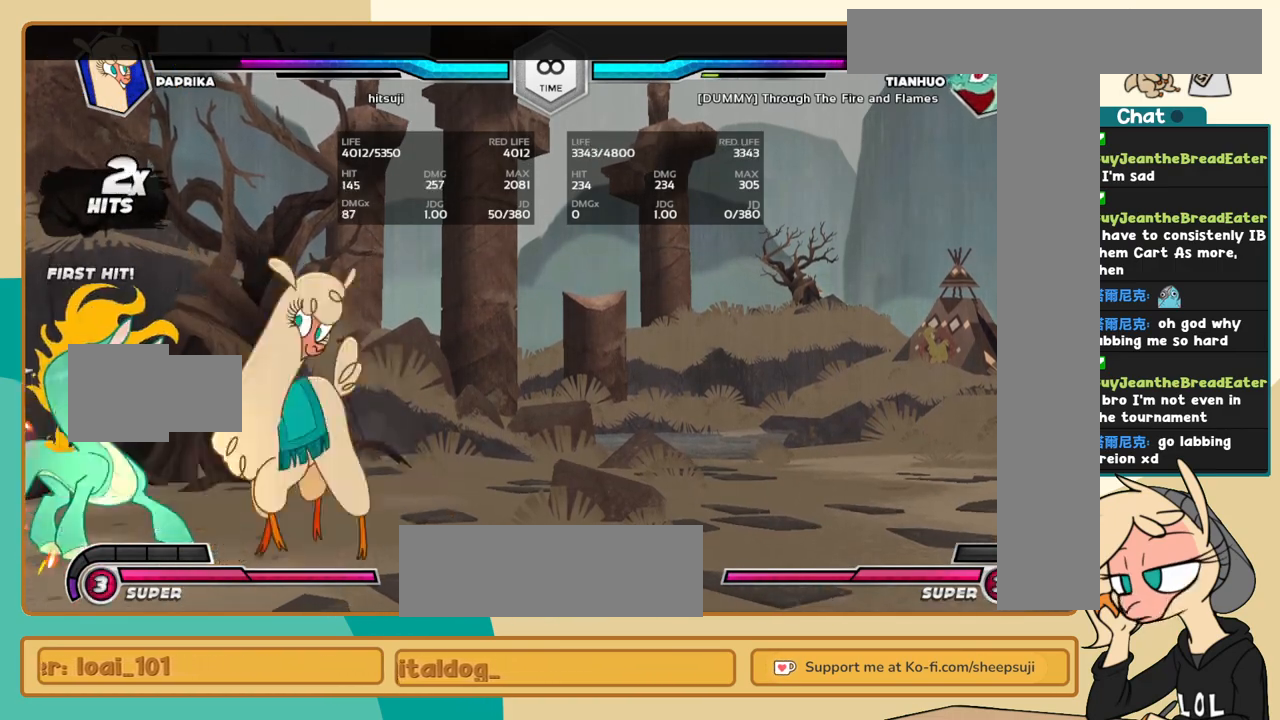
{"keys": ["i", "j"], "events": [[50, "c", "up"], [467, "i", "down"]]}
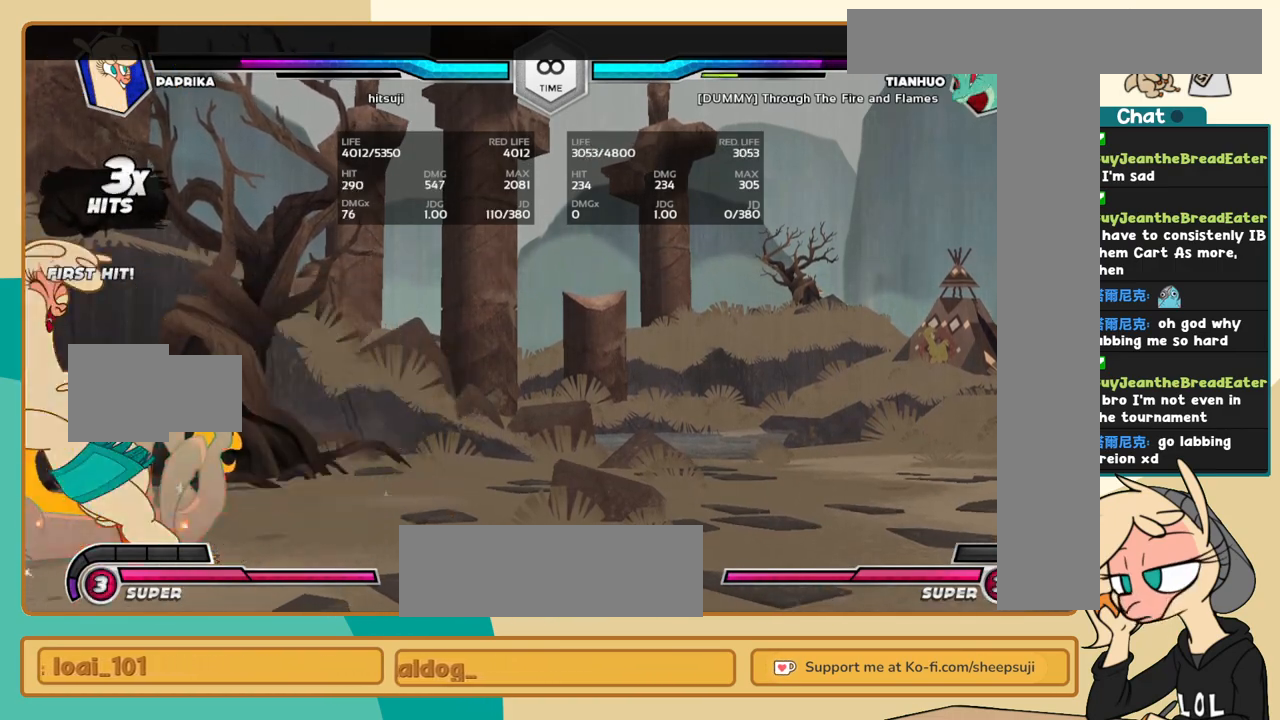
{"keys": [], "events": [[17, "i", "up"], [17, "j", "up"], [67, "c", "down"], [167, "c", "up"], [350, "l", "down"], [400, "l", "up"]]}
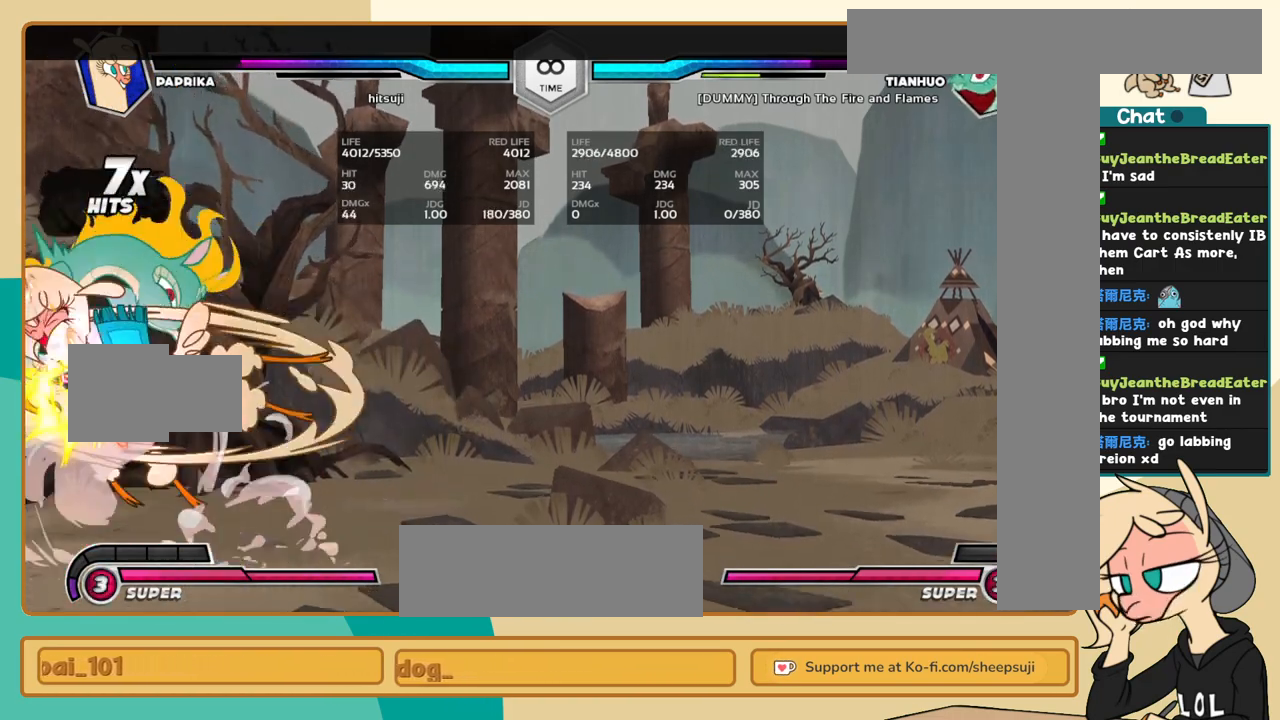
{"keys": ["a", "j"], "events": [[34, "j", "down"], [500, "a", "down"]]}
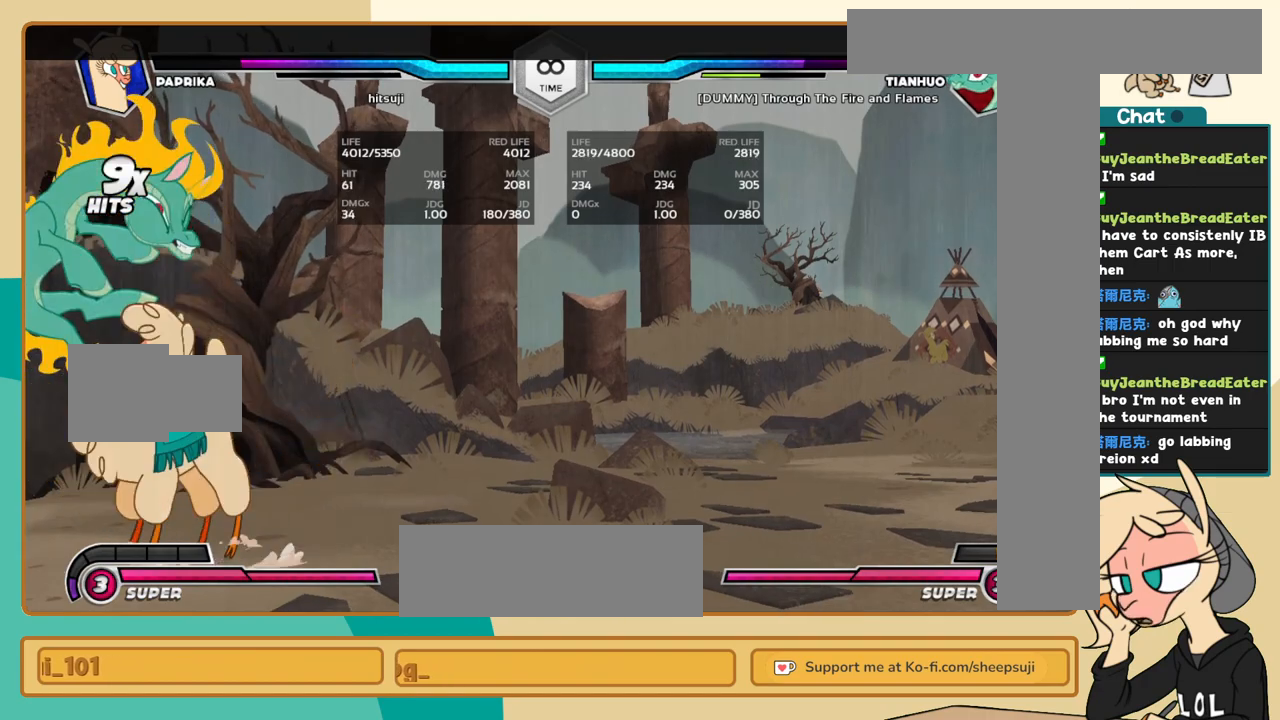
{"keys": [], "events": [[50, "a", "up"], [150, "i", "down"], [234, "i", "up"], [284, "a", "down"], [284, "j", "up"], [334, "a", "up"]]}
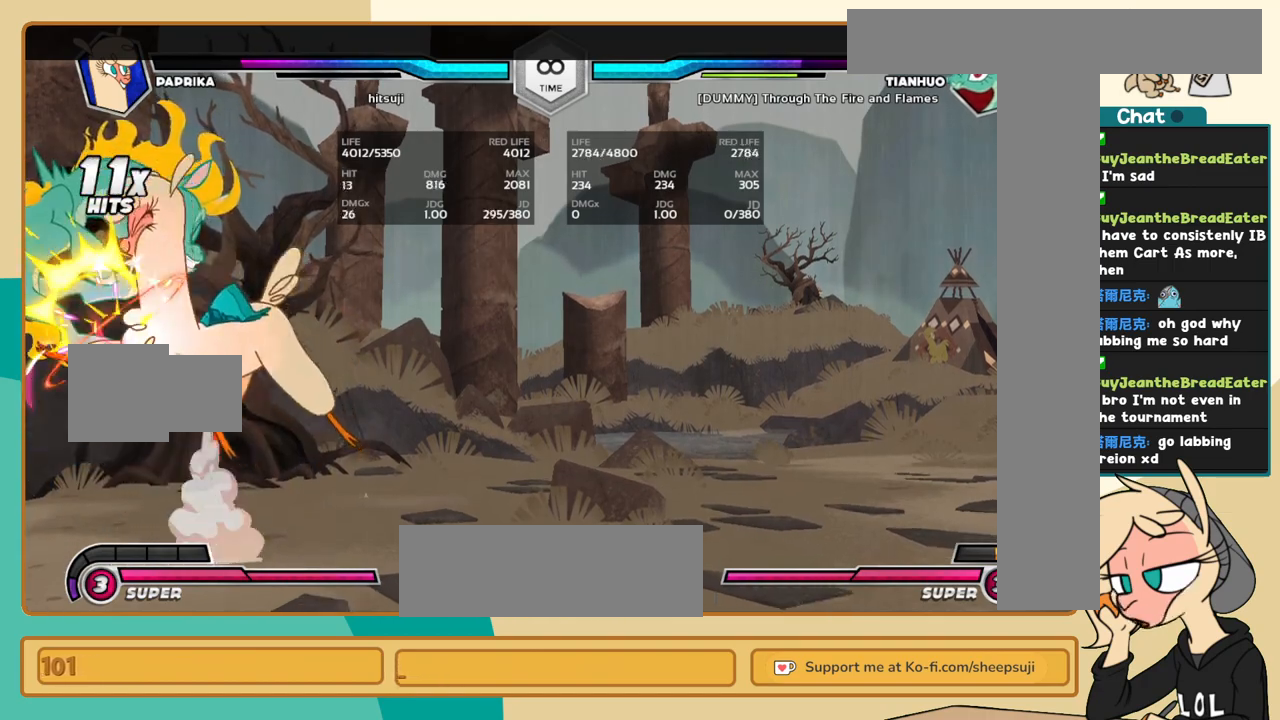
{"keys": ["k", "l"], "events": [[17, "k", "down"], [434, "l", "down"]]}
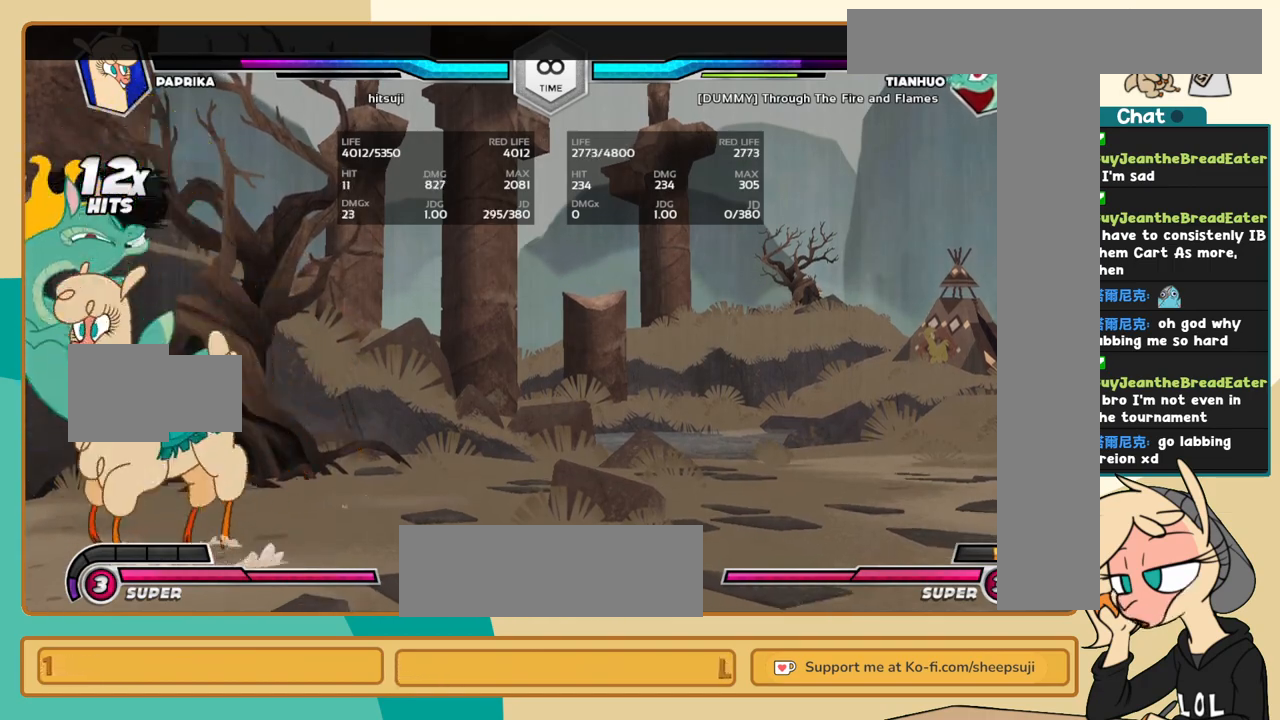
{"keys": [], "events": [[34, "l", "up"], [34, "z", "down"], [134, "z", "up"], [400, "k", "up"]]}
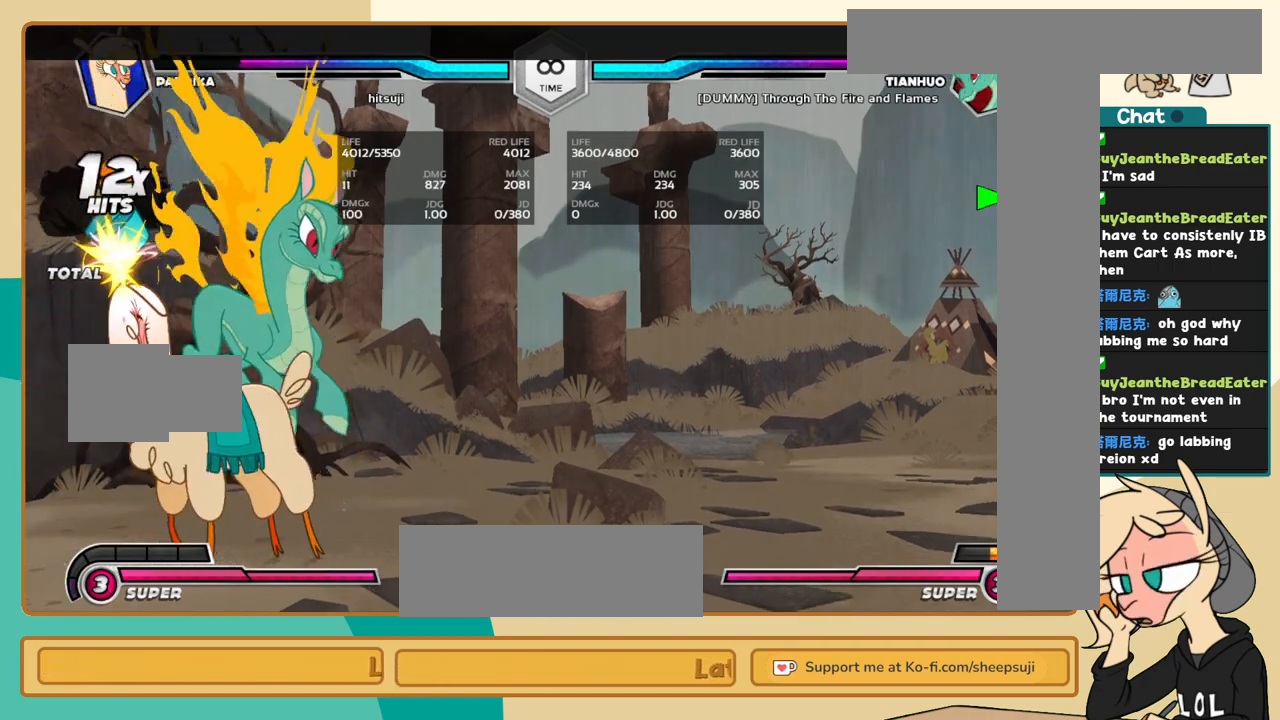
{"keys": [], "events": []}
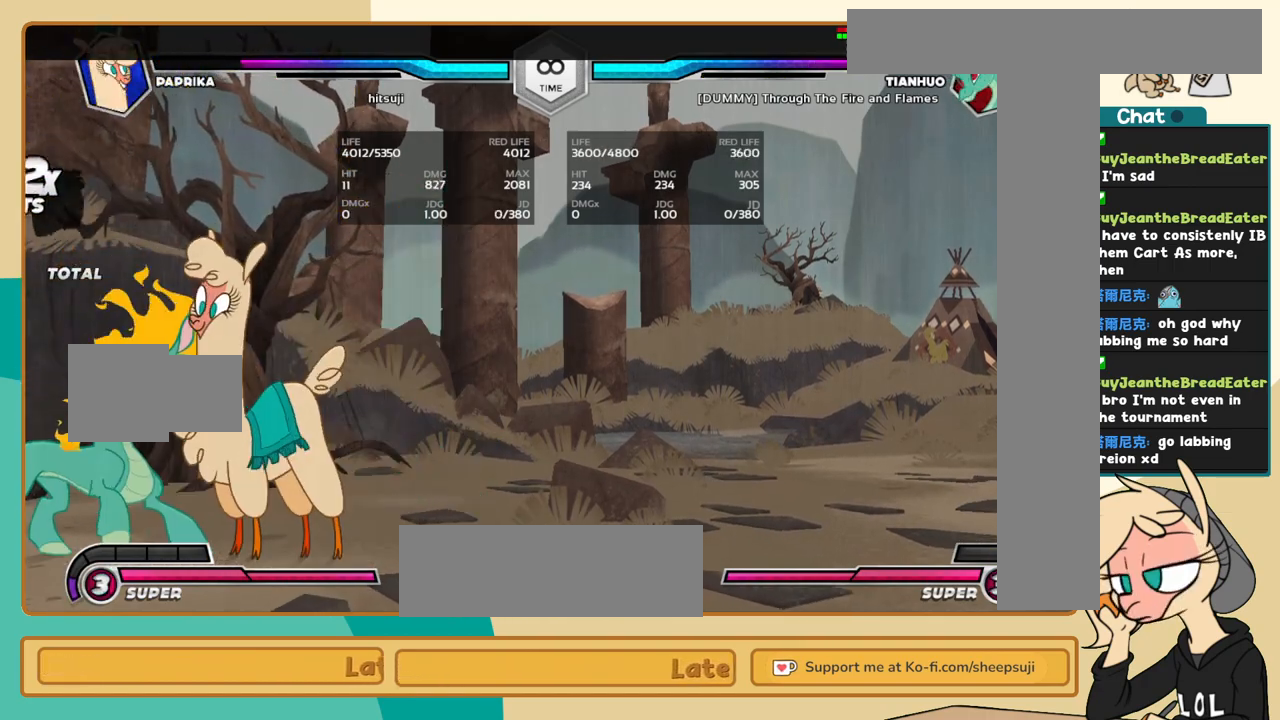
{"keys": ["l"], "events": [[300, "l", "down"]]}